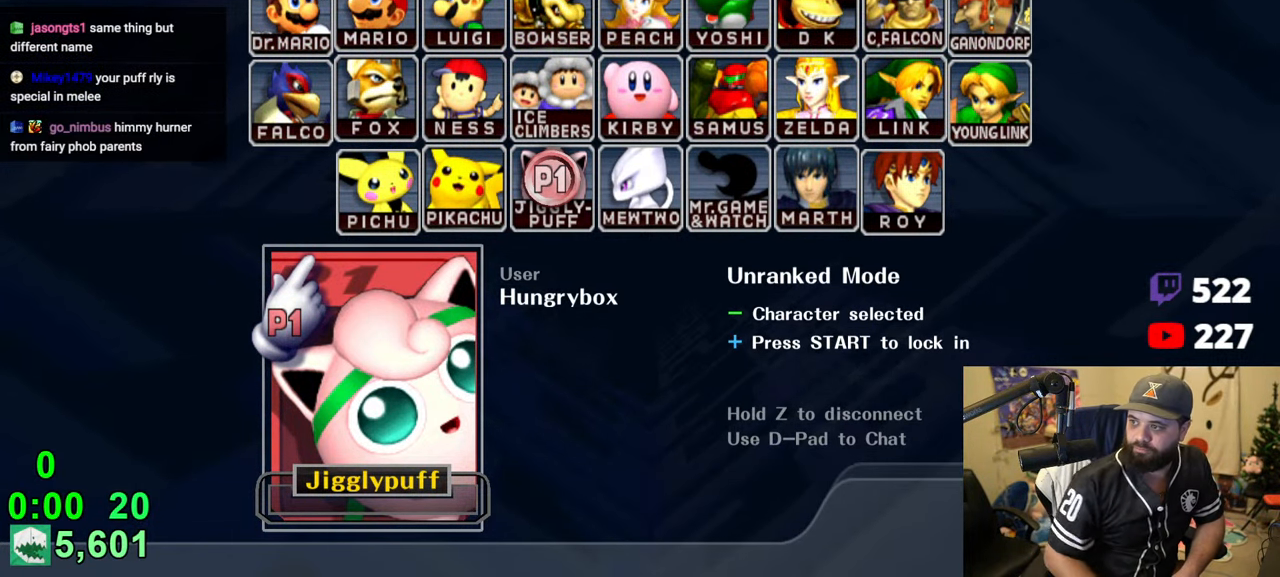
Gameplay with a controller (Nintendo layout); each line is a JSON object with the inputs held at the frame after it. "events" lists button and stick changes between this image and that frame as [ms after this image, input, new state], when the widget could be followed in between. Not read: L3 R3.
{"buttons": [], "left_stick": "center", "right_stick": "center", "events": [[233, "left_stick", "up-right"], [300, "left_stick", "center"]]}
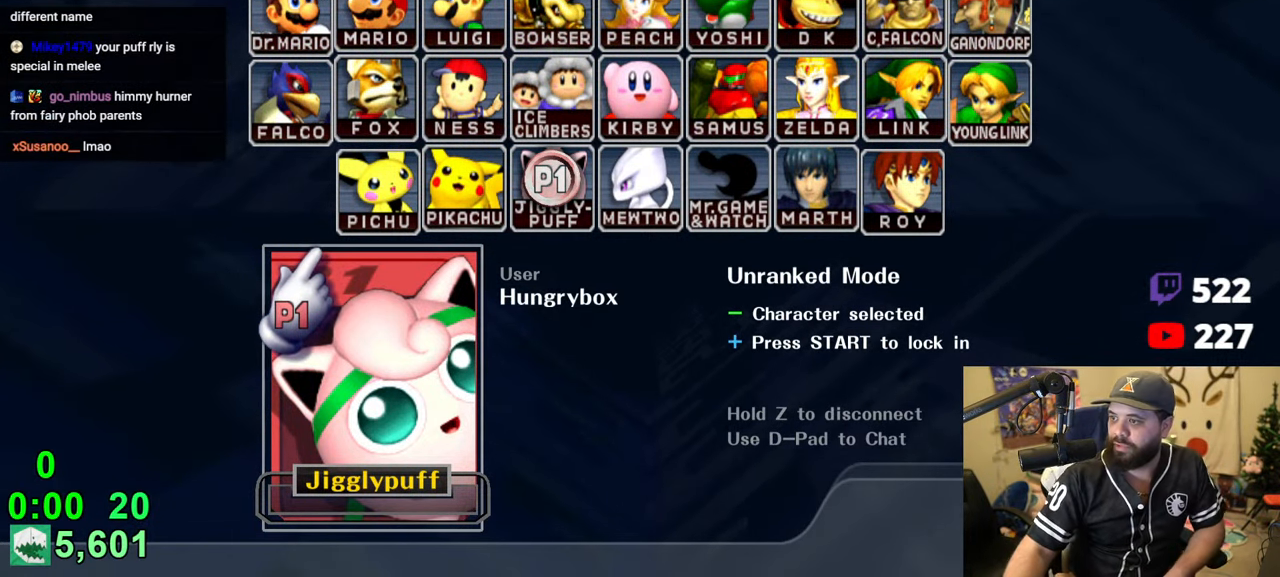
{"buttons": [], "left_stick": "center", "right_stick": "center", "events": []}
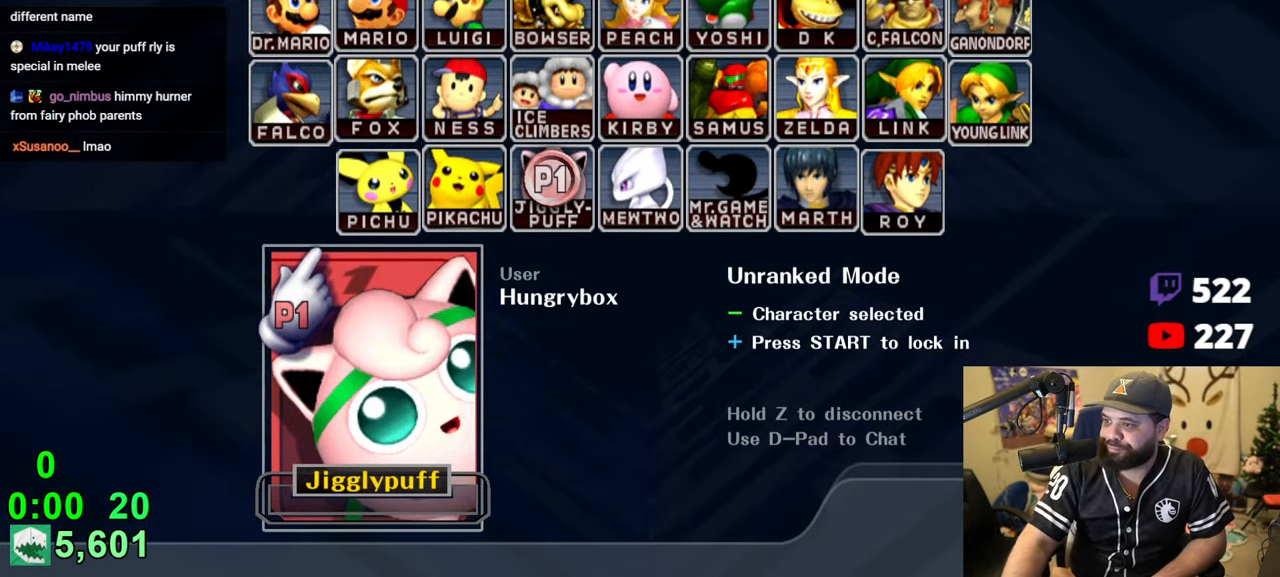
{"buttons": ["Z"], "left_stick": "center", "right_stick": "center", "events": [[250, "Z", "down"]]}
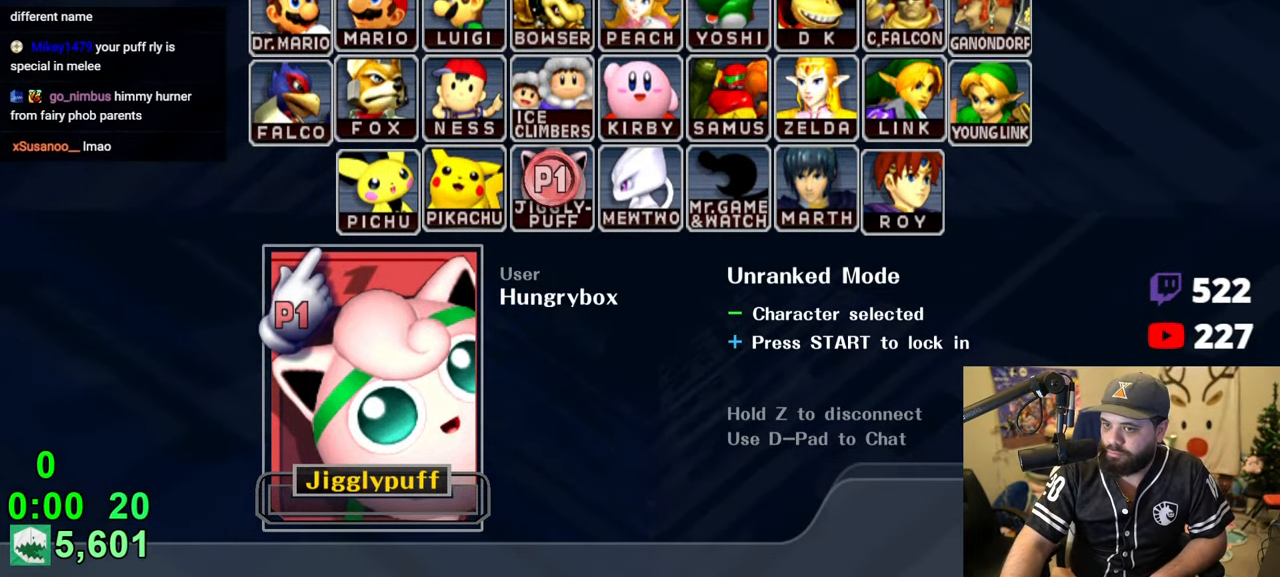
{"buttons": ["Z"], "left_stick": "center", "right_stick": "center", "events": []}
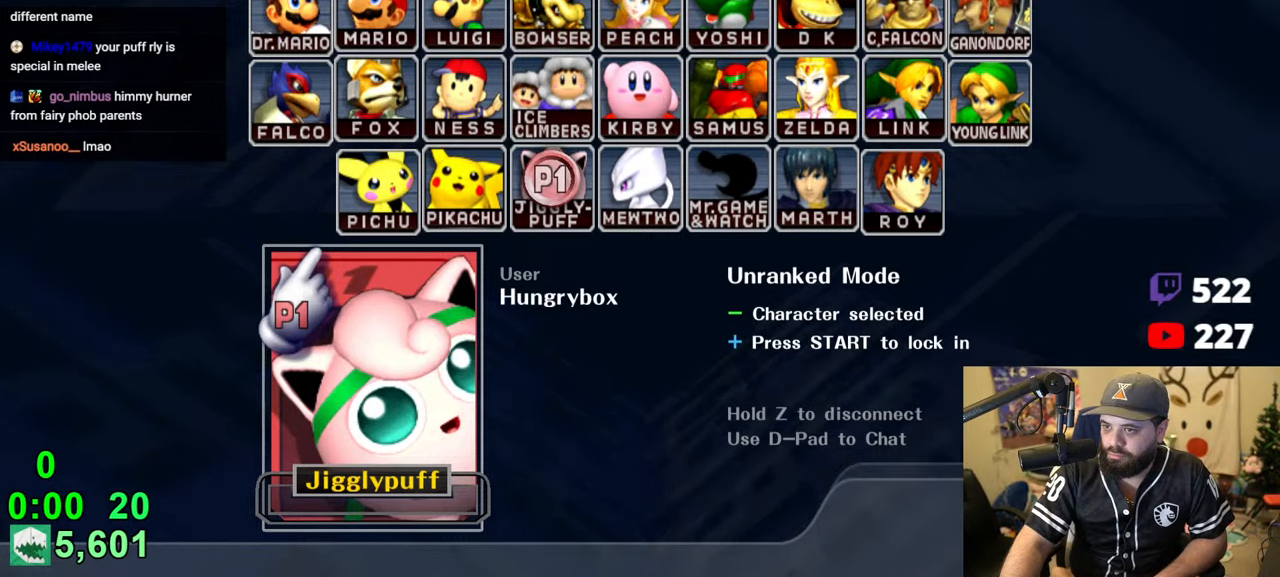
{"buttons": [], "left_stick": "center", "right_stick": "center", "events": [[466, "Z", "up"]]}